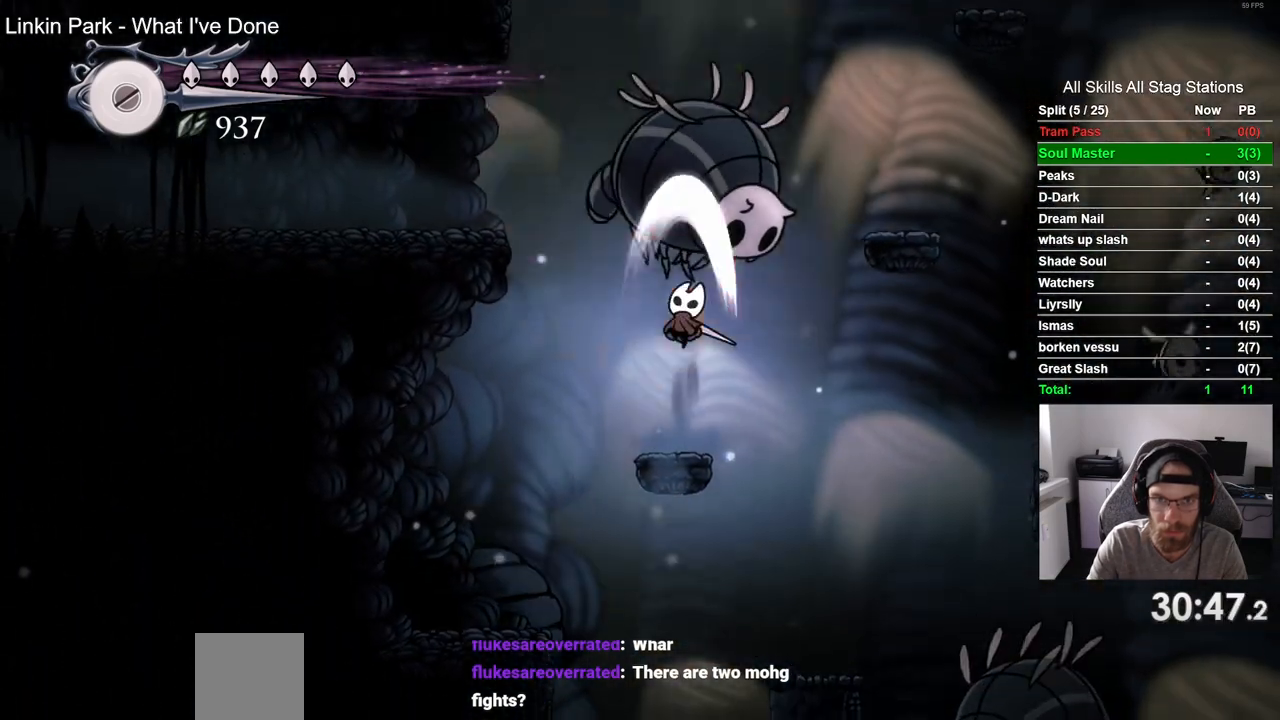
Gameplay with a controller (PlayStation layout); each line is a JSON object with the inputs held at the frame after it. "events" lists button and stick changes between this image and that frame as [ms after this image, input, new state], when the widget could be followed in between. Not read: R1.
{"buttons": ["CROSS", "DPAD_UP"], "left_stick": "center", "right_stick": "center", "events": [[67, "CROSS", "up"], [67, "DPAD_RIGHT", "down"], [67, "DPAD_UP", "up"], [83, "SQUARE", "up"], [317, "DPAD_RIGHT", "up"], [317, "DPAD_UP", "down"], [333, "CROSS", "down"]]}
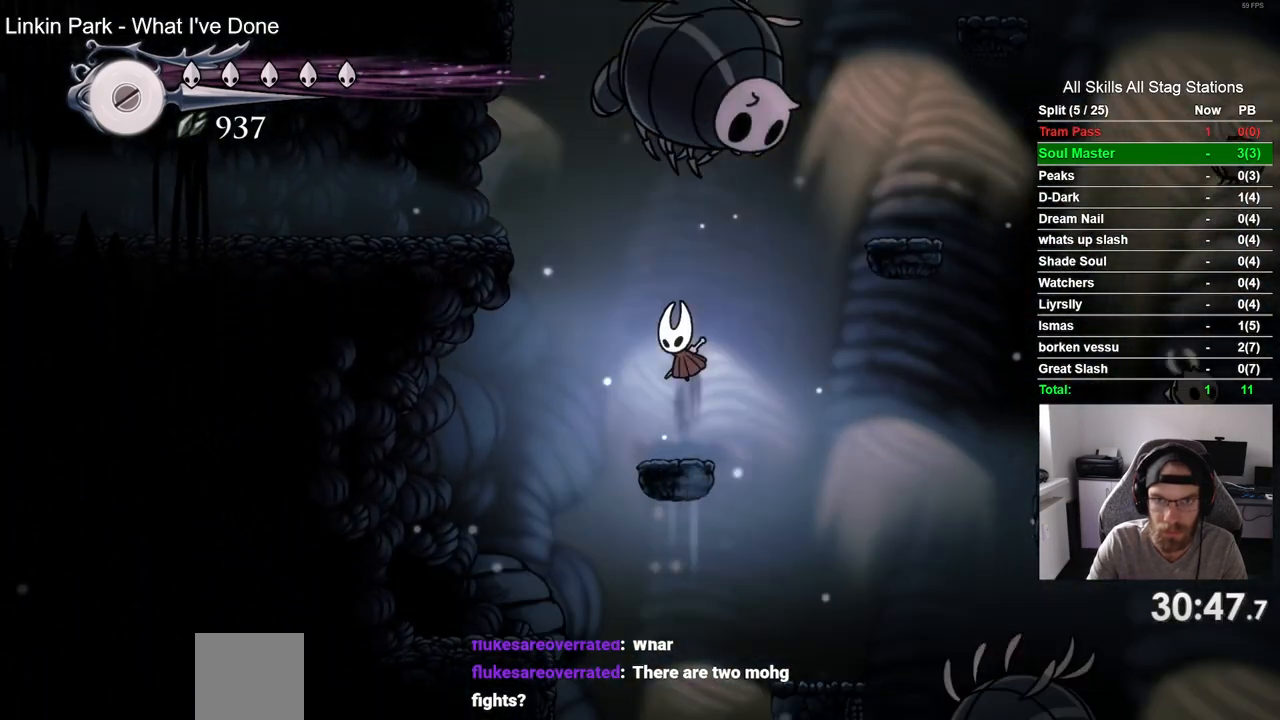
{"buttons": ["DPAD_RIGHT"], "left_stick": "center", "right_stick": "center", "events": [[50, "SQUARE", "down"], [167, "DPAD_RIGHT", "down"], [167, "DPAD_UP", "up"], [233, "CROSS", "up"], [233, "SQUARE", "up"]]}
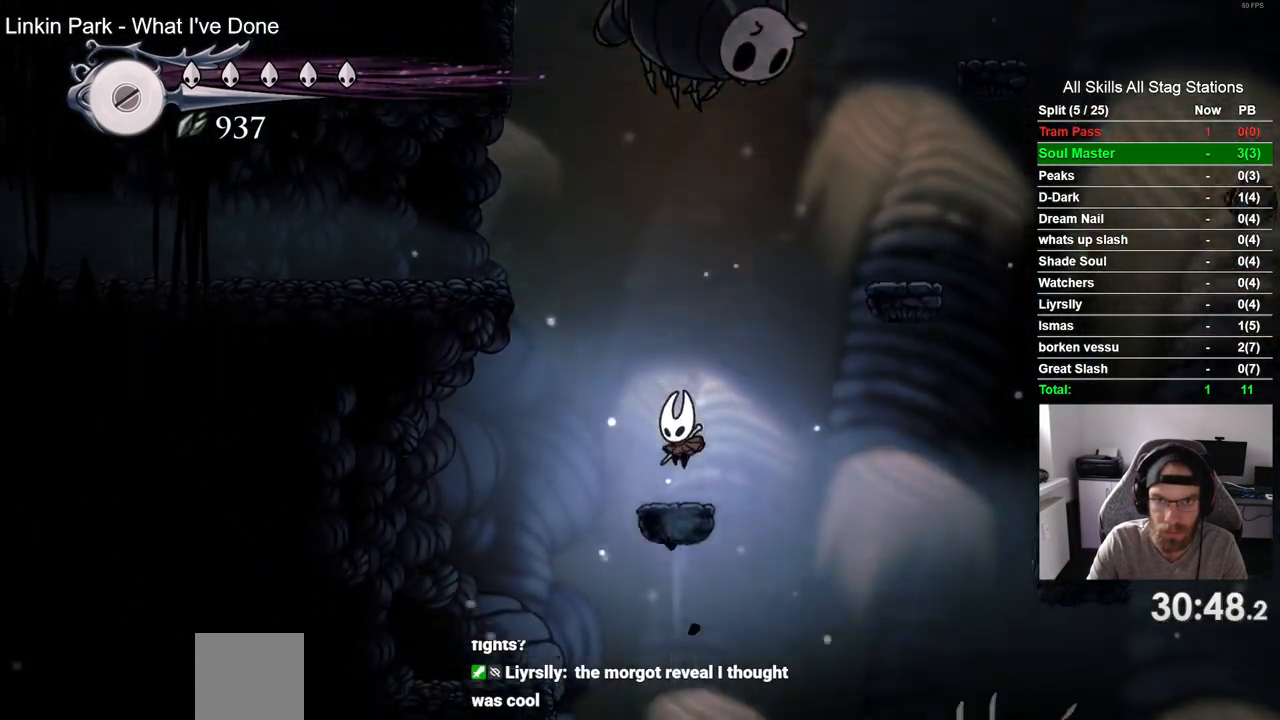
{"buttons": ["CROSS", "DPAD_RIGHT"], "left_stick": "center", "right_stick": "center", "events": [[50, "CROSS", "down"]]}
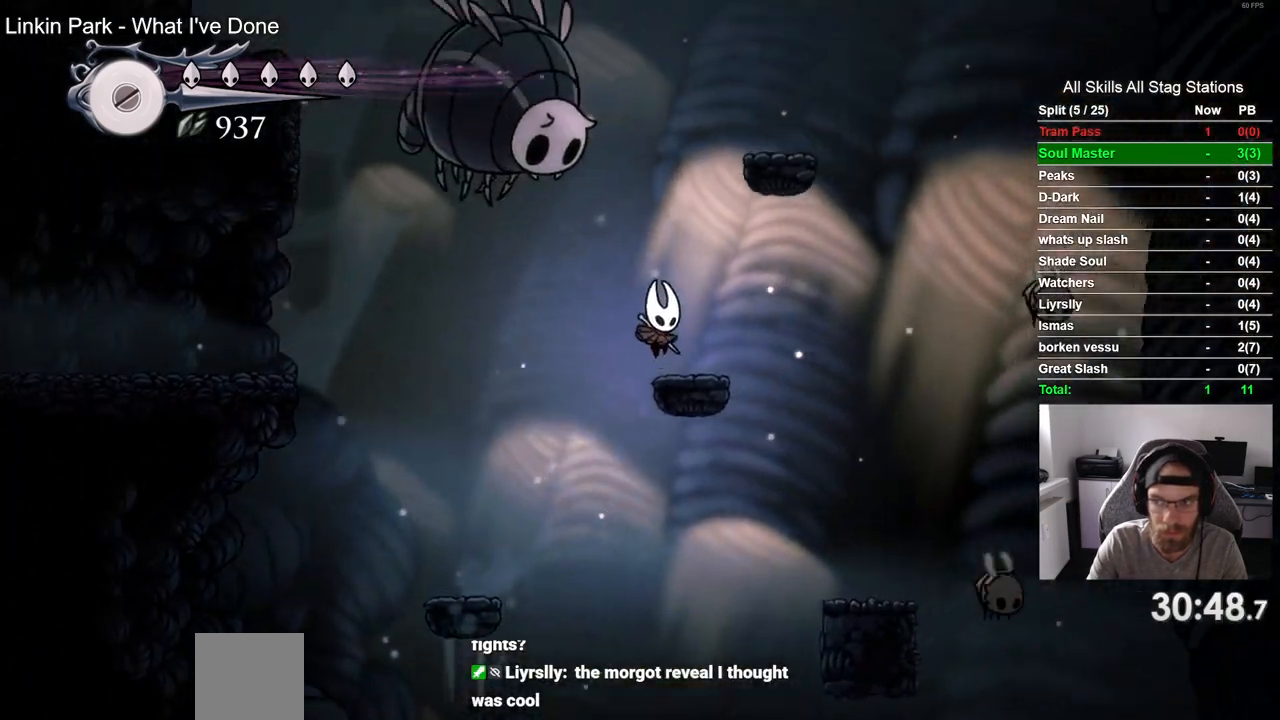
{"buttons": ["CROSS", "DPAD_RIGHT"], "left_stick": "center", "right_stick": "center", "events": [[50, "CROSS", "up"], [50, "DPAD_RIGHT", "up"], [250, "CROSS", "down"], [500, "DPAD_RIGHT", "down"]]}
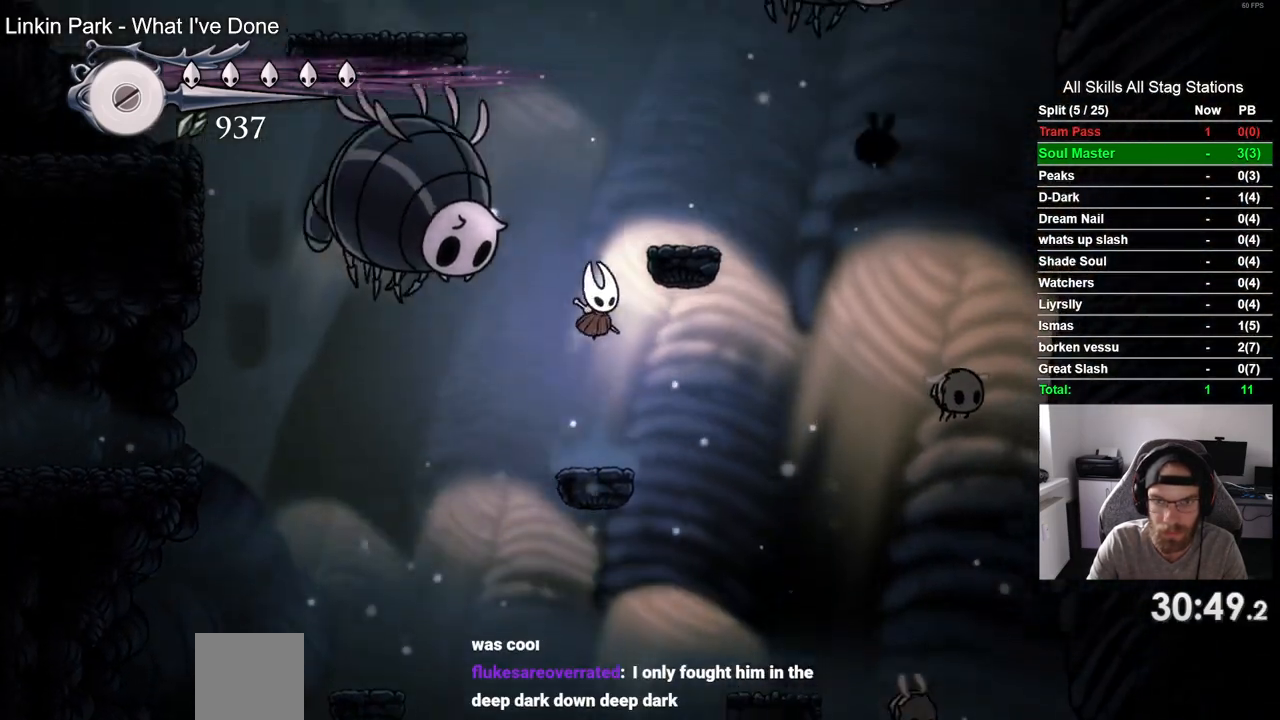
{"buttons": ["CROSS", "DPAD_LEFT"], "left_stick": "center", "right_stick": "center", "events": [[200, "CROSS", "up"], [250, "DPAD_RIGHT", "up"], [367, "DPAD_LEFT", "down"], [417, "CROSS", "down"]]}
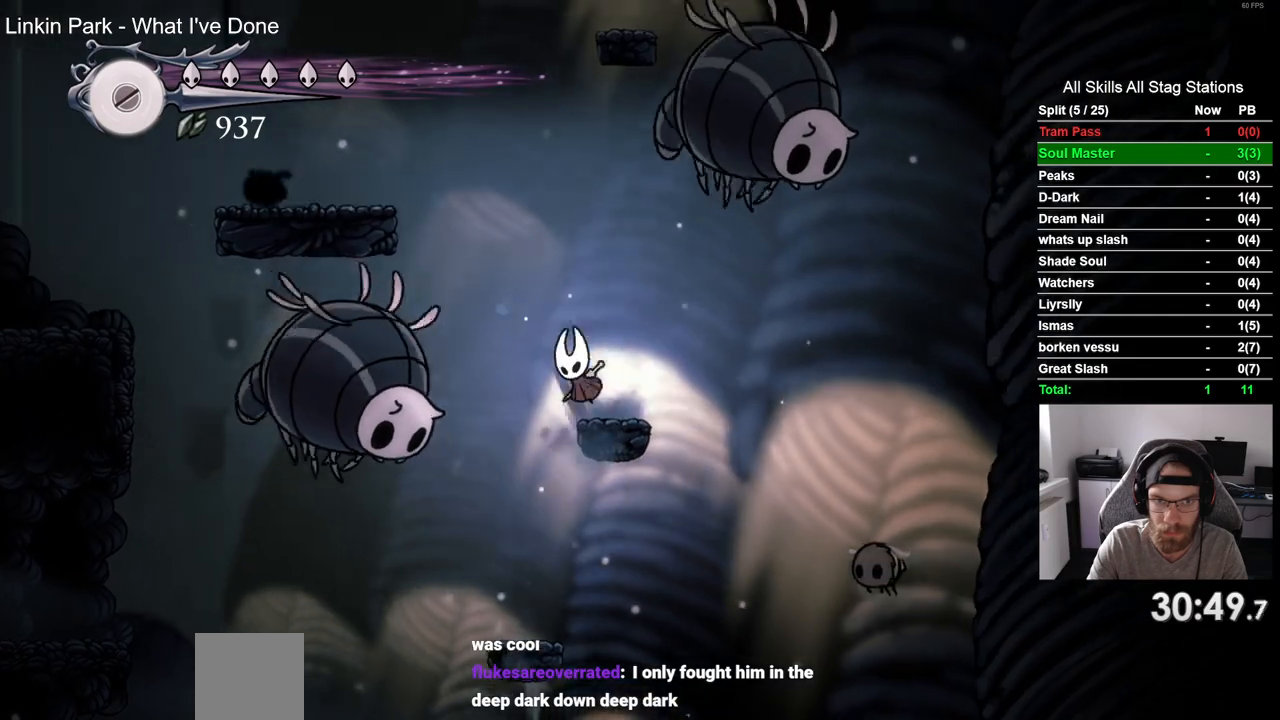
{"buttons": ["CROSS", "DPAD_LEFT"], "left_stick": "center", "right_stick": "center", "events": []}
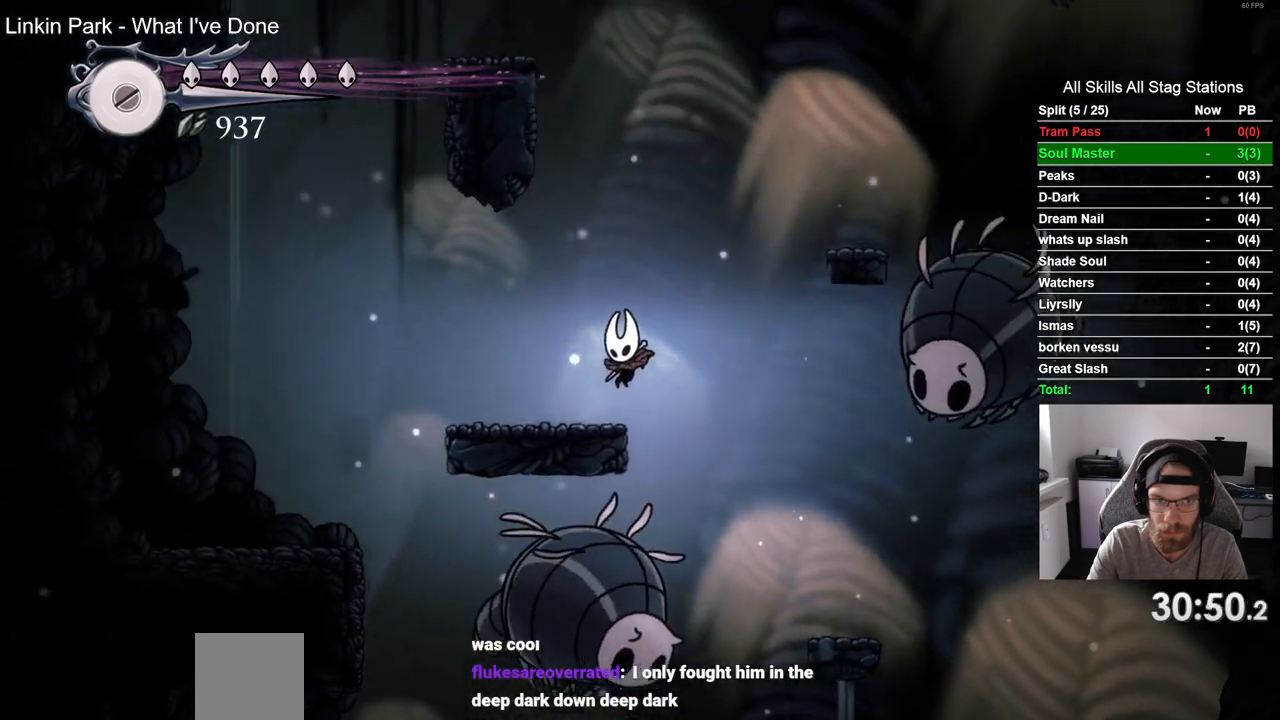
{"buttons": ["CROSS"], "left_stick": "center", "right_stick": "center", "events": [[33, "CROSS", "up"], [200, "CROSS", "down"], [233, "DPAD_LEFT", "up"], [317, "DPAD_RIGHT", "down"], [350, "DPAD_RIGHT", "up"]]}
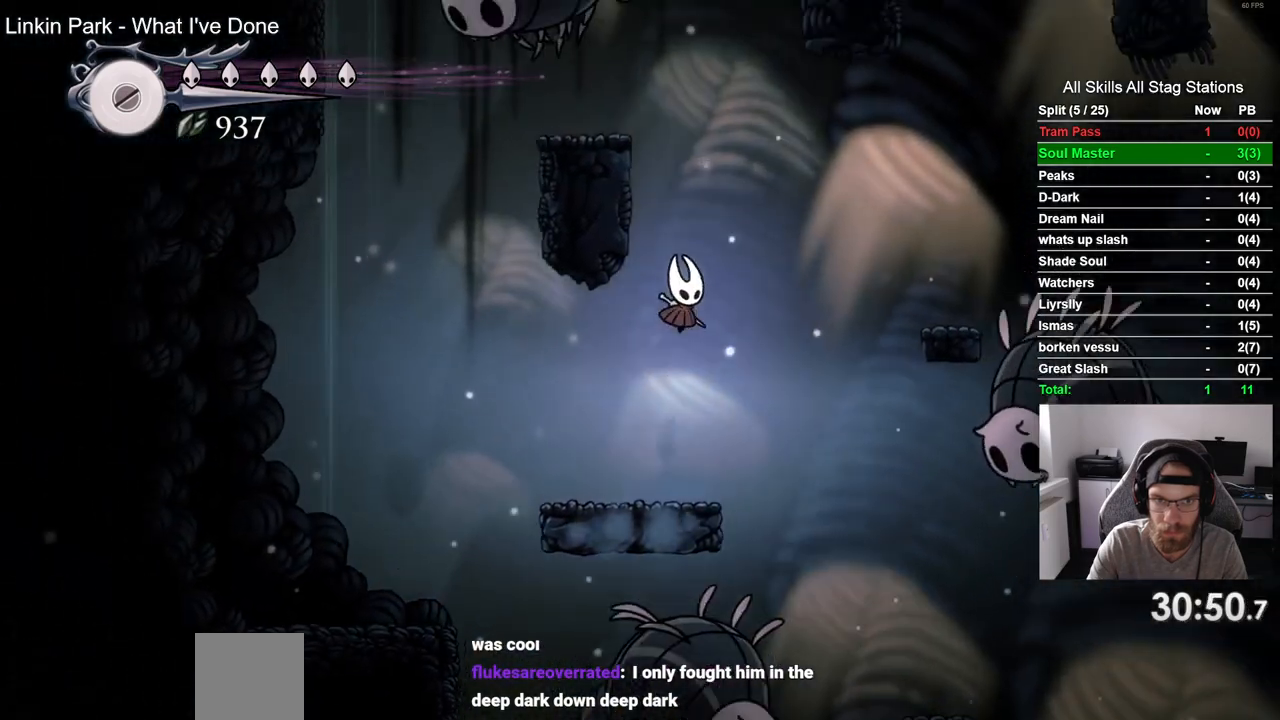
{"buttons": ["CROSS", "SQUARE", "DPAD_UP", "DPAD_LEFT"], "left_stick": "center", "right_stick": "center", "events": [[67, "DPAD_LEFT", "down"], [83, "DPAD_UP", "down"], [167, "CROSS", "up"], [250, "CROSS", "down"], [483, "SQUARE", "down"]]}
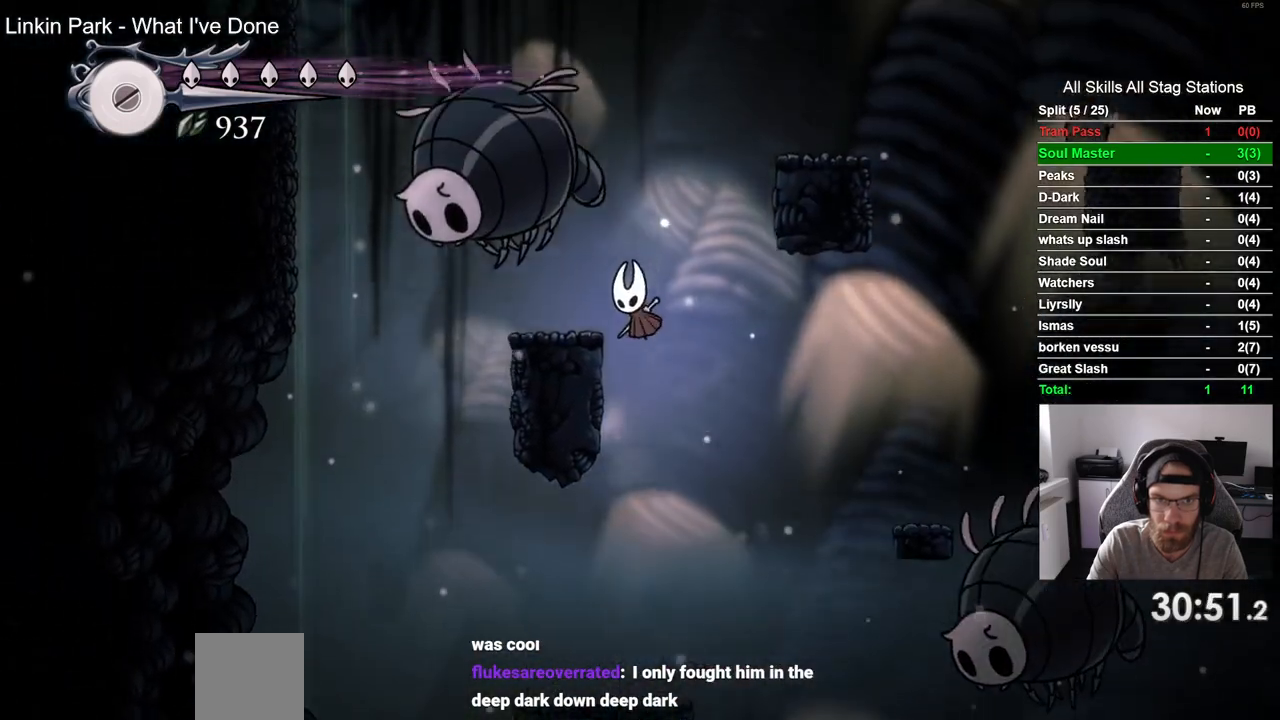
{"buttons": ["DPAD_RIGHT"], "left_stick": "center", "right_stick": "center", "events": [[50, "DPAD_UP", "up"], [67, "CROSS", "up"], [67, "DPAD_LEFT", "up"], [100, "SQUARE", "up"], [250, "DPAD_LEFT", "down"], [350, "DPAD_LEFT", "up"], [483, "DPAD_RIGHT", "down"]]}
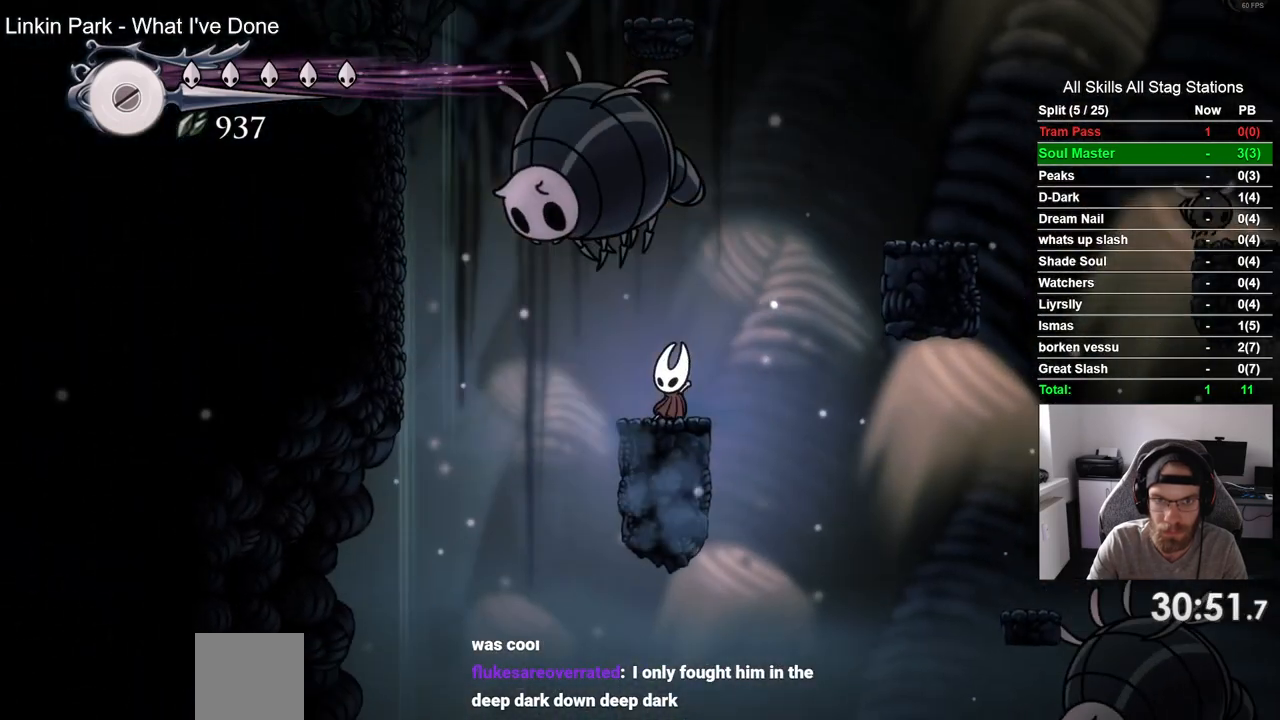
{"buttons": ["CROSS", "DPAD_RIGHT"], "left_stick": "center", "right_stick": "center", "events": [[67, "CROSS", "down"]]}
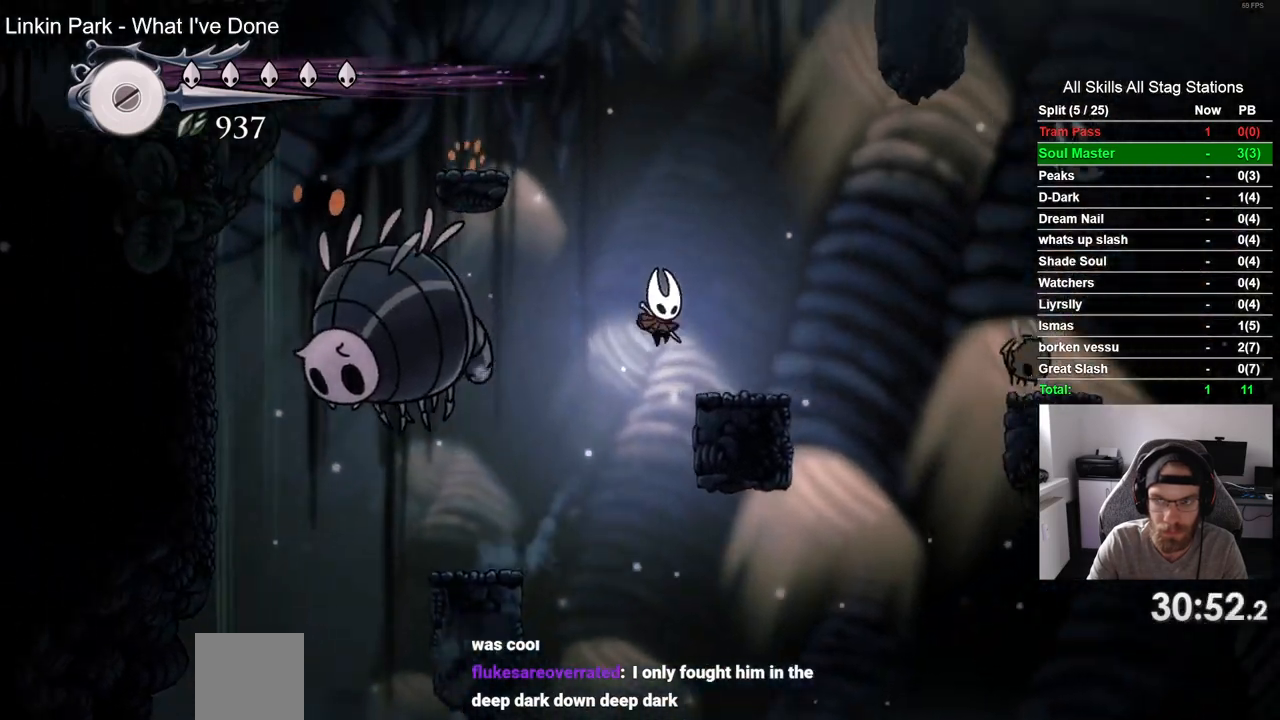
{"buttons": ["CROSS", "DPAD_LEFT"], "left_stick": "center", "right_stick": "center", "events": [[83, "CROSS", "up"], [317, "DPAD_LEFT", "down"], [317, "DPAD_RIGHT", "up"], [367, "CROSS", "down"]]}
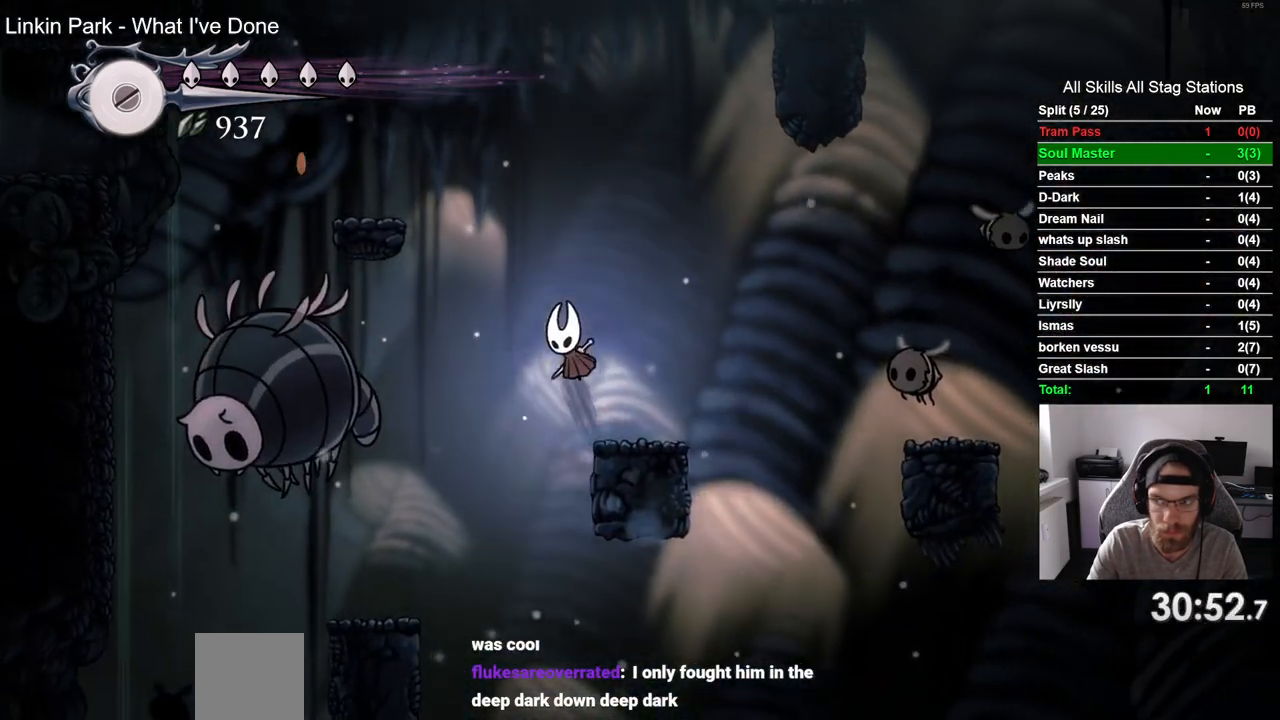
{"buttons": ["CROSS", "DPAD_LEFT"], "left_stick": "center", "right_stick": "center", "events": []}
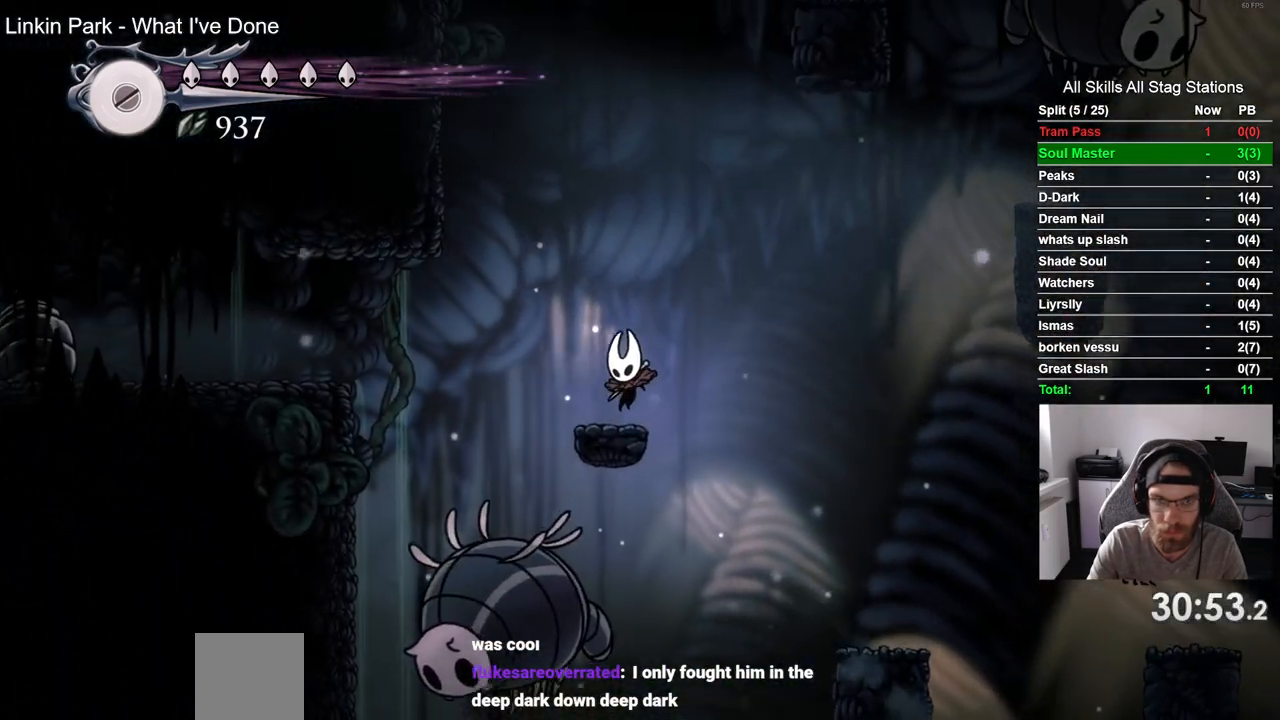
{"buttons": ["CROSS", "DPAD_LEFT"], "left_stick": "center", "right_stick": "center"}
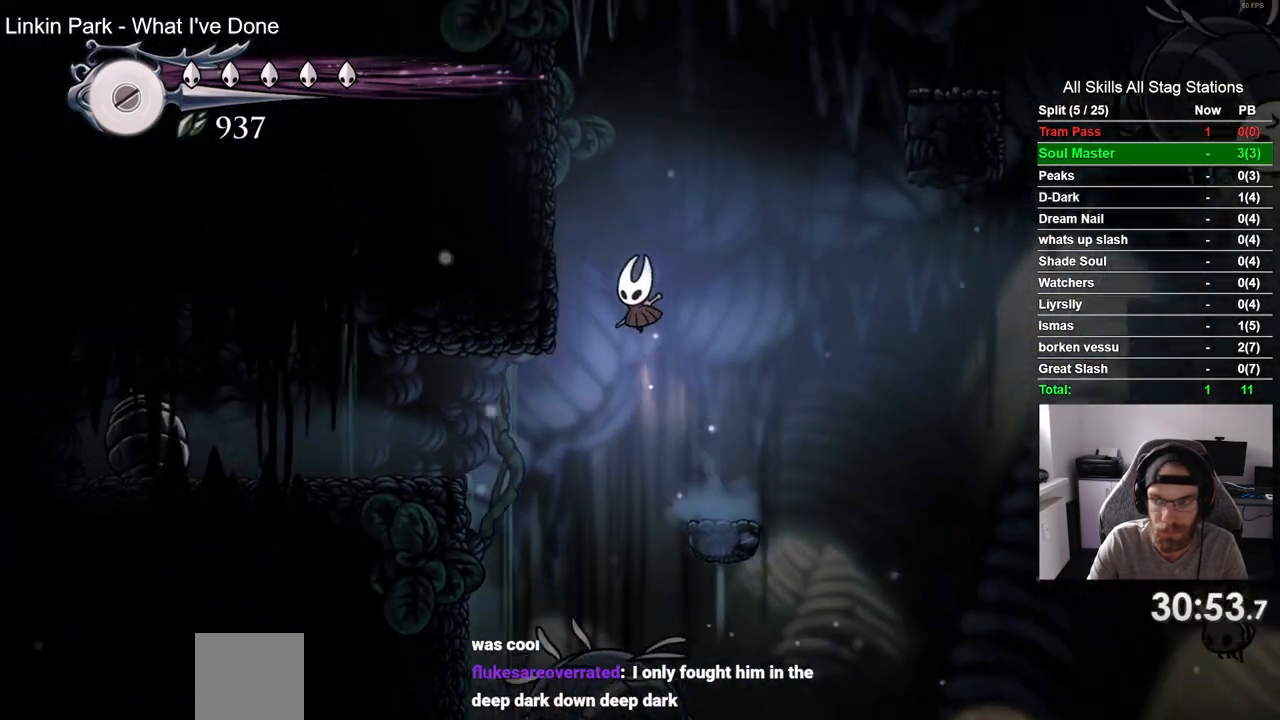
{"buttons": ["CROSS", "DPAD_LEFT"], "left_stick": "center", "right_stick": "center", "events": [[150, "CROSS", "up"], [233, "CROSS", "down"]]}
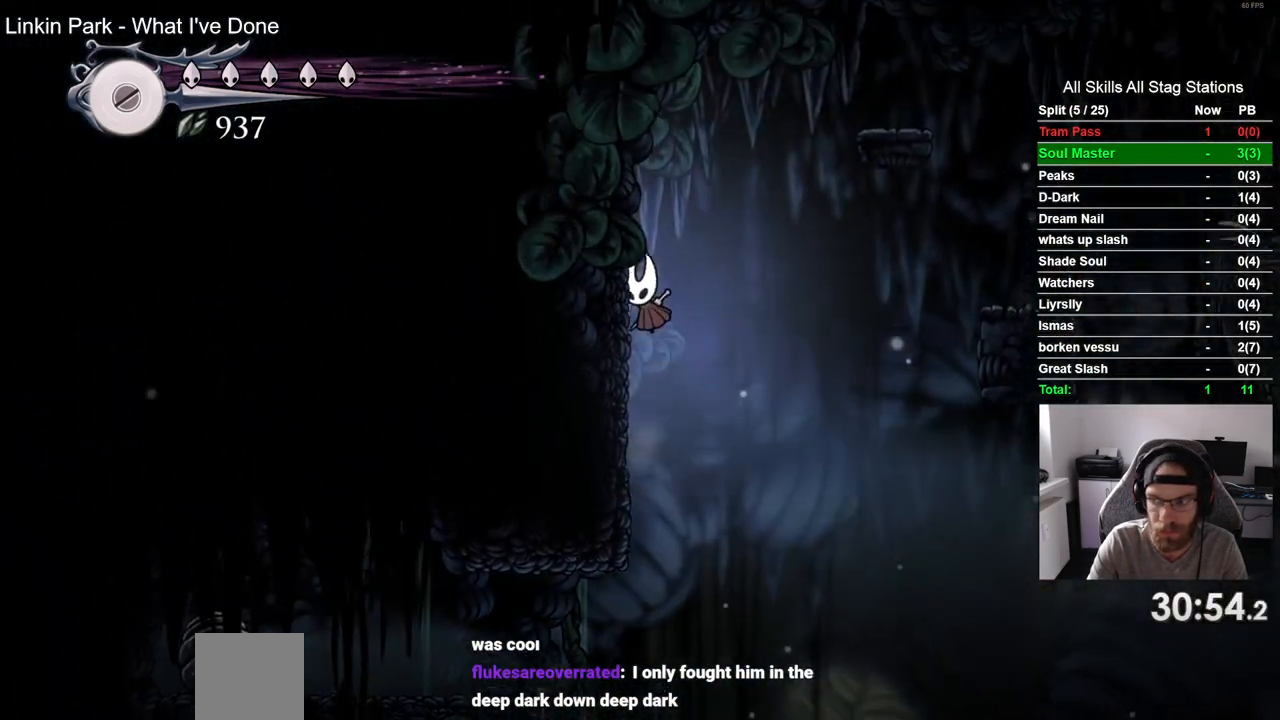
{"buttons": ["CROSS", "DPAD_LEFT"], "left_stick": "center", "right_stick": "center", "events": [[17, "CROSS", "up"], [100, "CROSS", "down"], [383, "CROSS", "up"], [500, "CROSS", "down"]]}
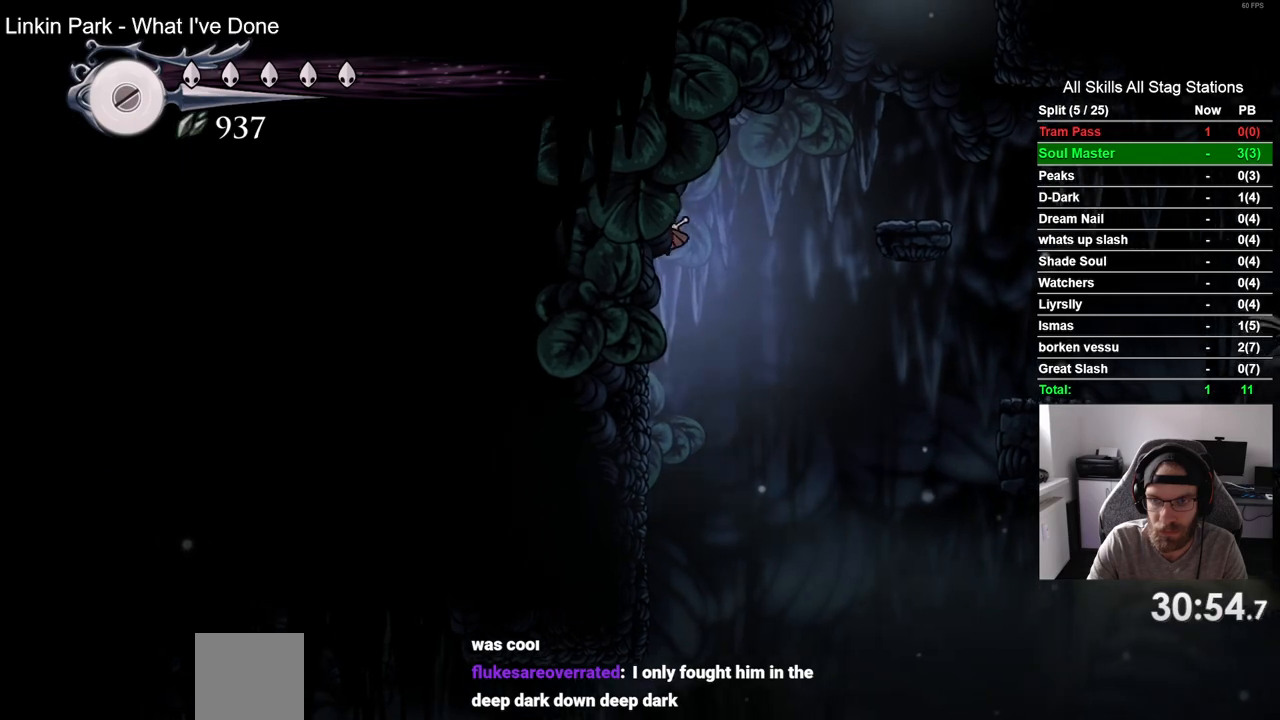
{"buttons": ["CROSS", "DPAD_LEFT"], "left_stick": "center", "right_stick": "center", "events": [[67, "DPAD_LEFT", "up"], [83, "DPAD_UP", "down"], [100, "DPAD_UP", "up"], [150, "DPAD_RIGHT", "down"], [350, "DPAD_LEFT", "down"], [350, "DPAD_RIGHT", "up"], [383, "CROSS", "up"], [500, "CROSS", "down"]]}
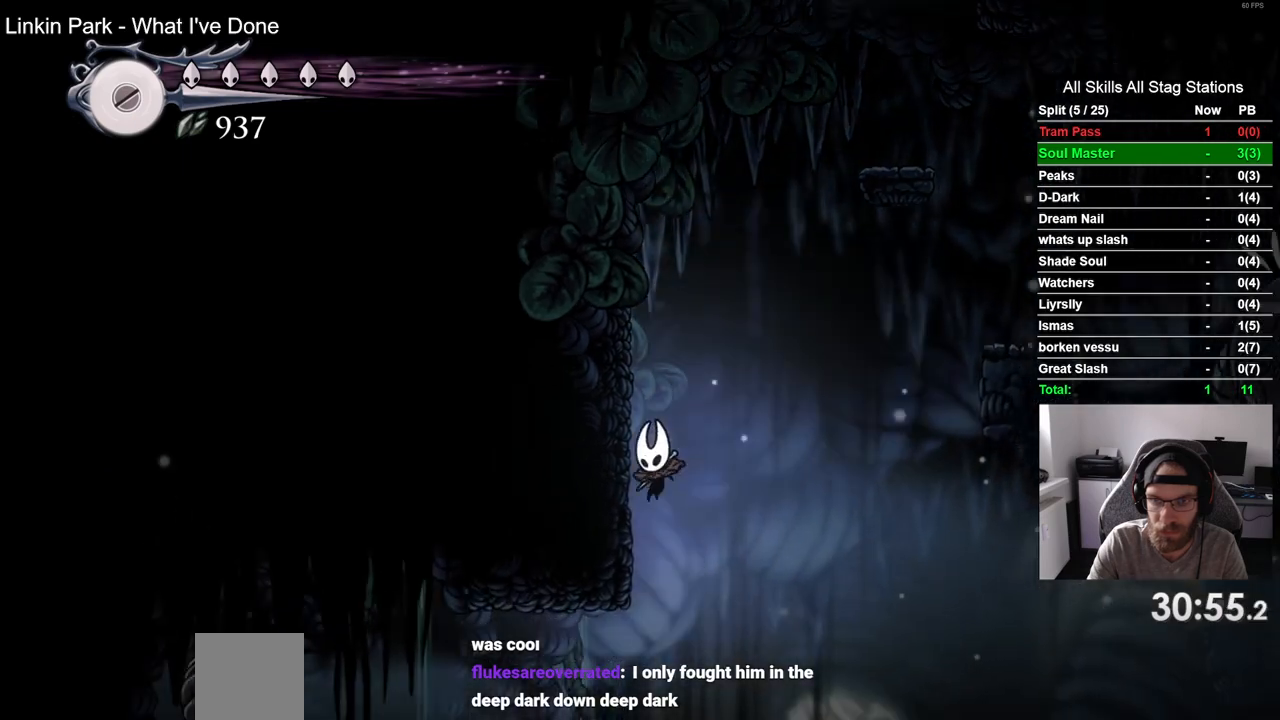
{"buttons": ["CROSS", "DPAD_LEFT"], "left_stick": "center", "right_stick": "center", "events": [[250, "CROSS", "up"], [317, "CROSS", "down"]]}
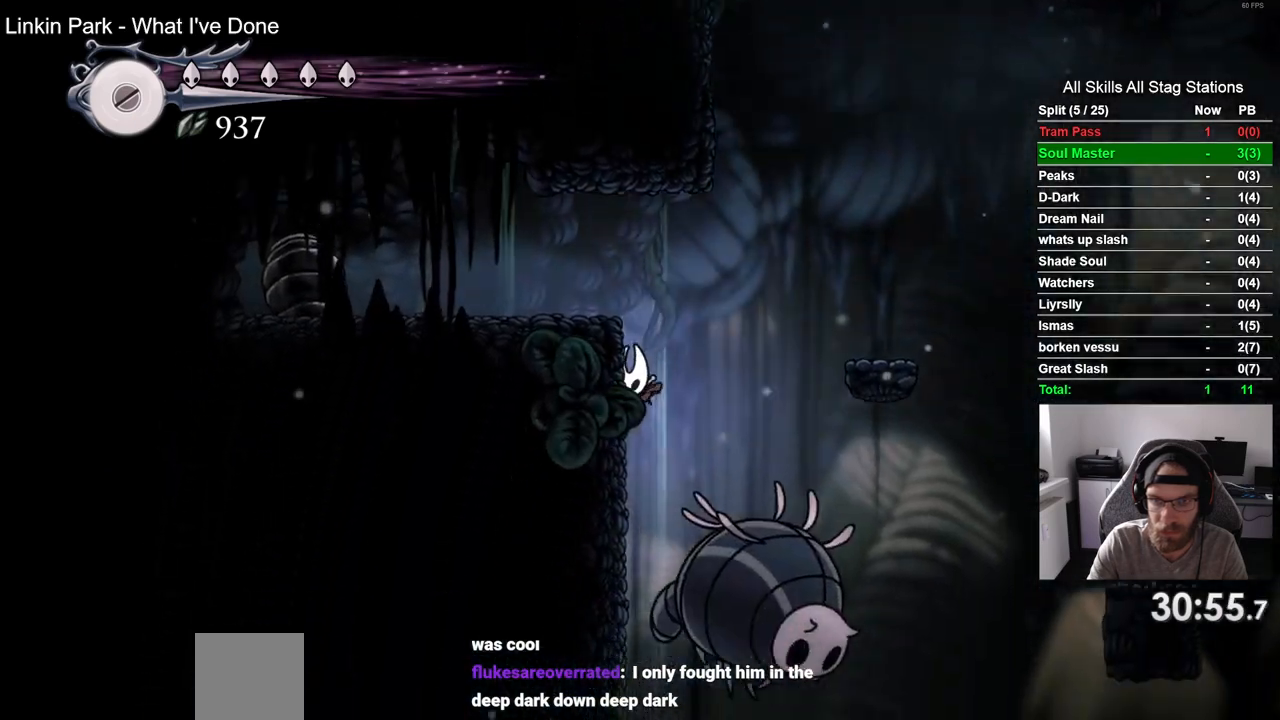
{"buttons": ["DPAD_LEFT"], "left_stick": "center", "right_stick": "center", "events": [[17, "CROSS", "up"], [133, "CROSS", "down"], [400, "CROSS", "up"]]}
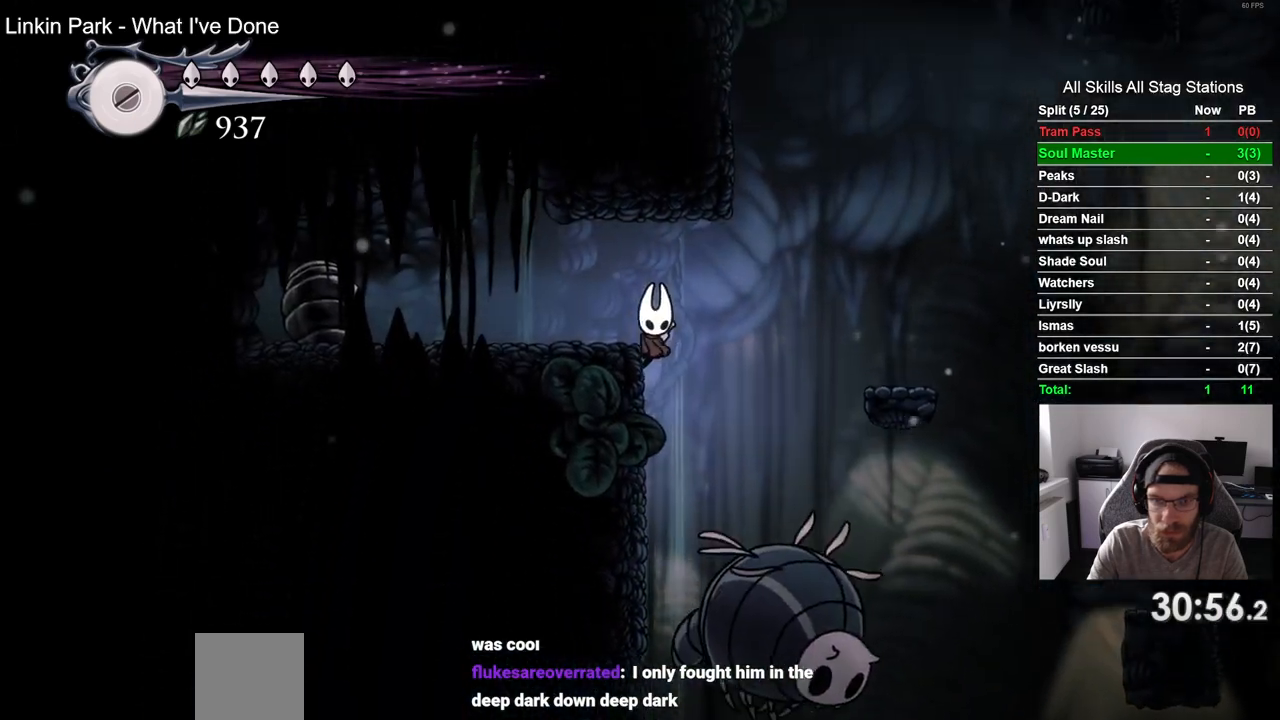
{"buttons": ["CROSS"], "left_stick": "center", "right_stick": "center", "events": [[17, "CROSS", "down"], [67, "DPAD_UP", "down"], [83, "DPAD_LEFT", "up"], [117, "DPAD_UP", "up"], [183, "DPAD_RIGHT", "down"], [333, "DPAD_RIGHT", "up"], [333, "DPAD_UP", "down"], [350, "DPAD_LEFT", "down"], [350, "DPAD_UP", "up"], [450, "DPAD_UP", "down"], [467, "DPAD_LEFT", "up"], [483, "DPAD_UP", "up"]]}
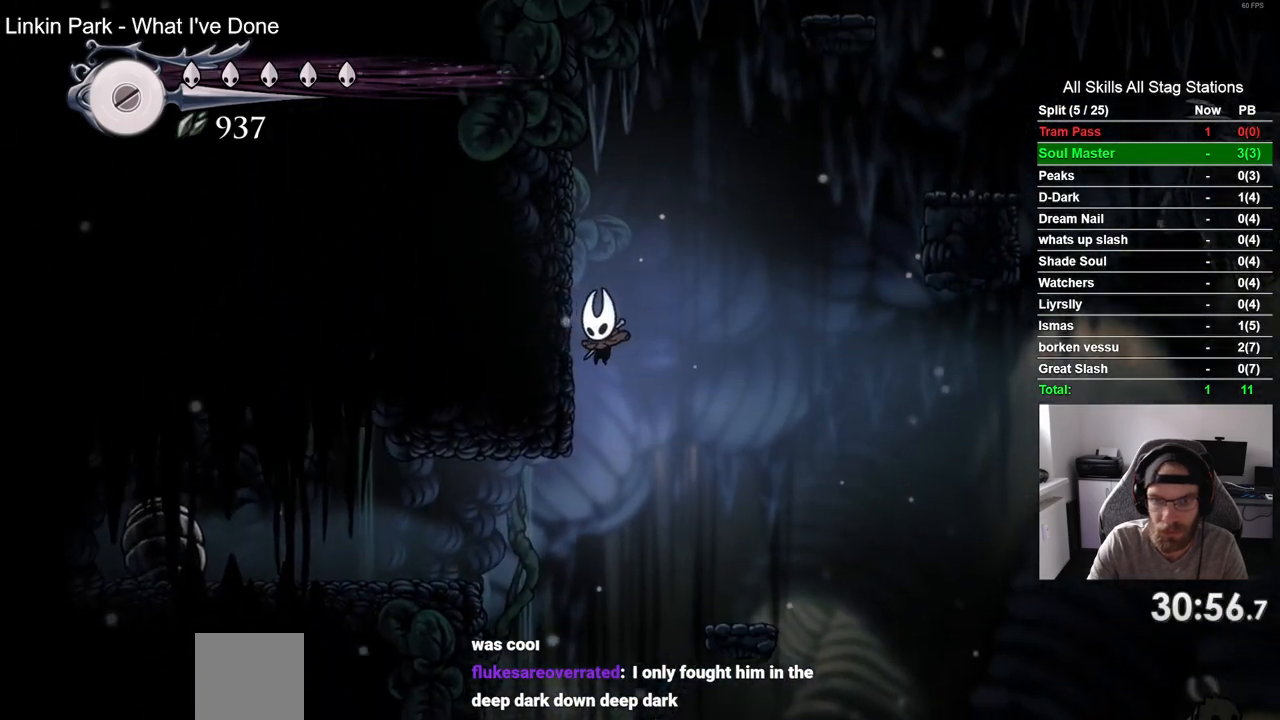
{"buttons": ["CROSS", "DPAD_LEFT"], "left_stick": "center", "right_stick": "center", "events": [[17, "DPAD_RIGHT", "down"], [67, "DPAD_UP", "down"], [83, "DPAD_LEFT", "down"], [83, "DPAD_RIGHT", "up"], [117, "DPAD_UP", "up"], [250, "CROSS", "up"], [317, "CROSS", "down"]]}